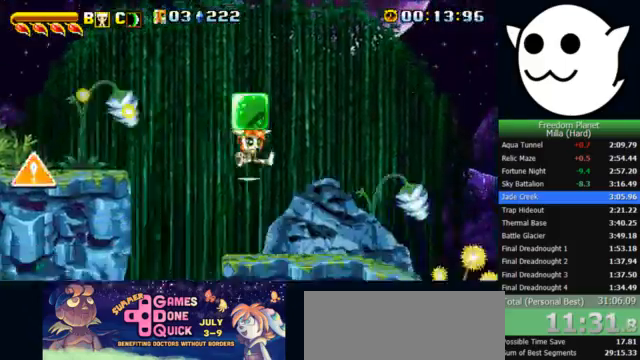
Gameplay with keyboard; each line is a JSON object with the keys held at the frame after it. "events" lists presses ("down") and releases ("up") of "c", "i", "j", "k", "l", "x" and "z" between this image and that frame as [ms after this image, input, new state], when the widget could be followed in between. No other keys are recorded. Mouse input is not recorded.
{"keys": ["i", "j", "l"], "events": [[300, "x", "up"], [367, "l", "up"], [367, "z", "down"], [400, "c", "down"], [400, "j", "down"], [433, "i", "down"], [467, "c", "up"], [467, "z", "up"], [500, "l", "down"]]}
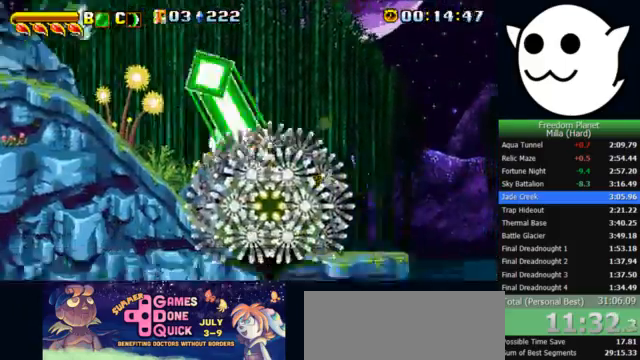
{"keys": ["l"], "events": [[33, "i", "up"], [33, "j", "up"]]}
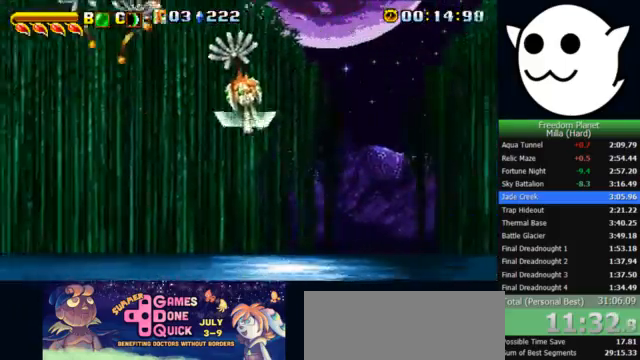
{"keys": ["k", "l"], "events": [[200, "k", "down"]]}
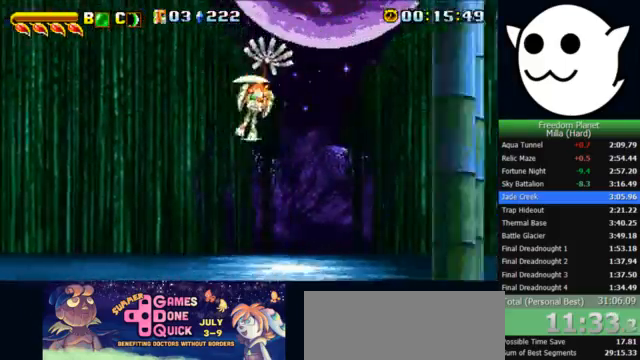
{"keys": ["l", "x"], "events": [[333, "z", "down"], [400, "z", "up"], [433, "x", "down"], [500, "k", "up"]]}
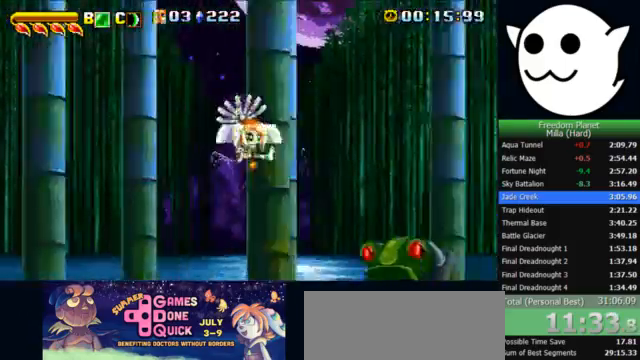
{"keys": ["x"], "events": [[167, "l", "up"], [200, "j", "down"], [367, "j", "up"], [367, "l", "down"], [500, "l", "up"]]}
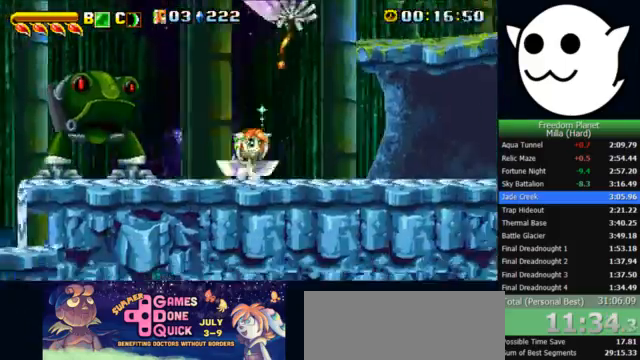
{"keys": ["k", "l", "z"], "events": [[100, "j", "down"], [133, "z", "down"], [300, "x", "up"], [333, "k", "down"], [367, "c", "down"], [433, "c", "up"], [433, "l", "down"], [467, "j", "up"]]}
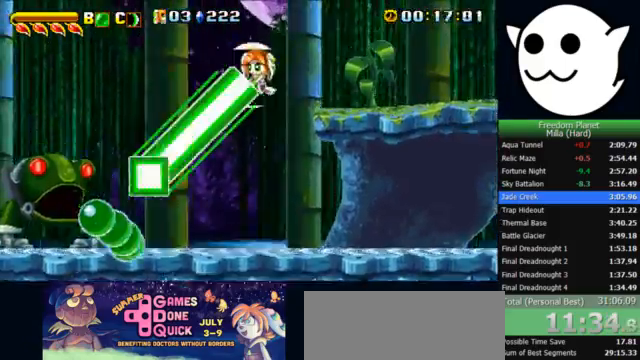
{"keys": ["j", "l", "x"], "events": [[33, "k", "up"], [100, "z", "up"], [167, "l", "up"], [300, "j", "down"], [400, "x", "down"], [500, "l", "down"]]}
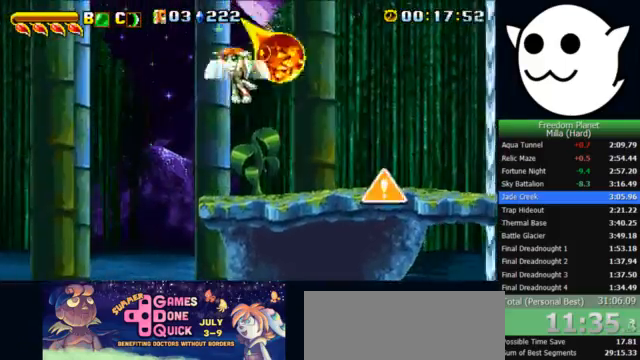
{"keys": ["l", "x", "z"], "events": [[33, "j", "up"], [367, "z", "down"]]}
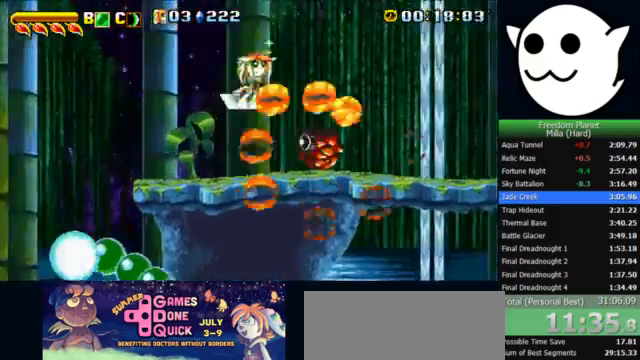
{"keys": ["l"], "events": [[267, "x", "up"], [267, "z", "up"], [300, "l", "up"], [333, "c", "down"], [333, "j", "down"], [400, "c", "up"], [400, "j", "up"], [400, "l", "down"]]}
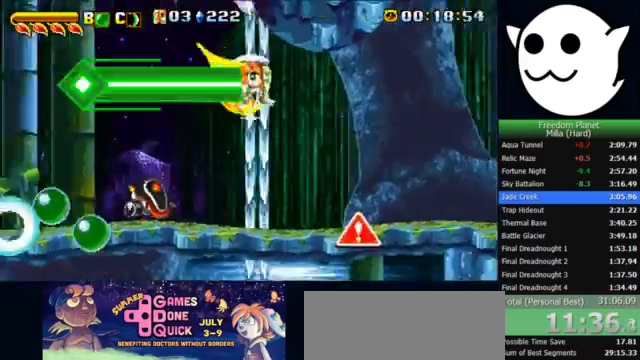
{"keys": ["l", "x"], "events": [[367, "x", "down"]]}
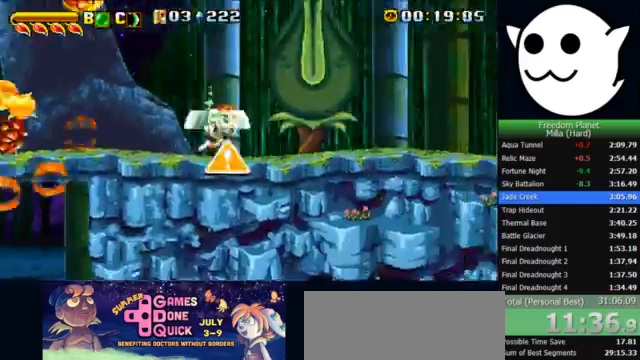
{"keys": ["l", "x"], "events": []}
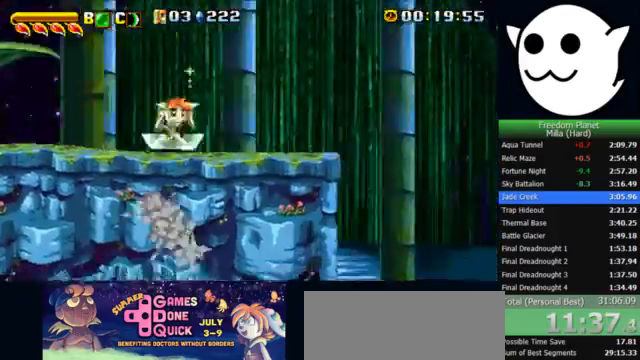
{"keys": ["l"], "events": [[233, "x", "up"], [300, "c", "down"], [300, "l", "up"], [333, "j", "down"], [367, "c", "up"], [367, "l", "down"], [400, "j", "up"]]}
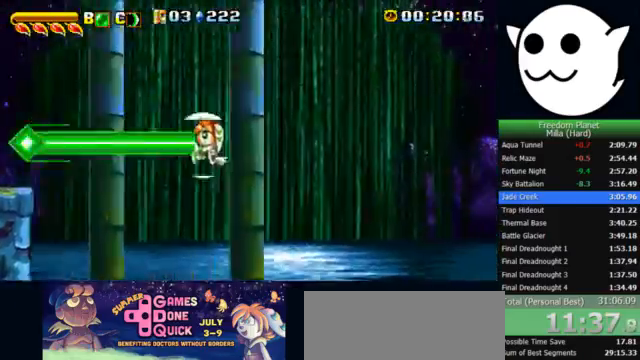
{"keys": ["l"], "events": []}
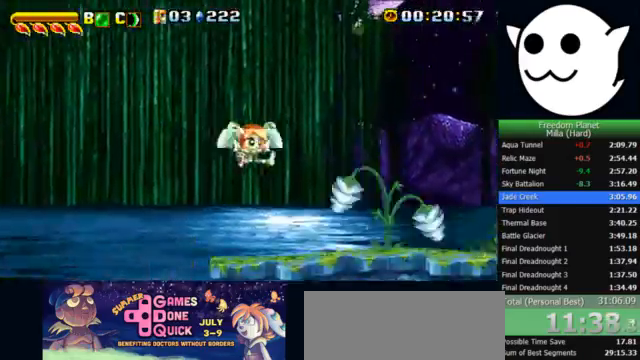
{"keys": ["l", "x"], "events": [[67, "x", "down"]]}
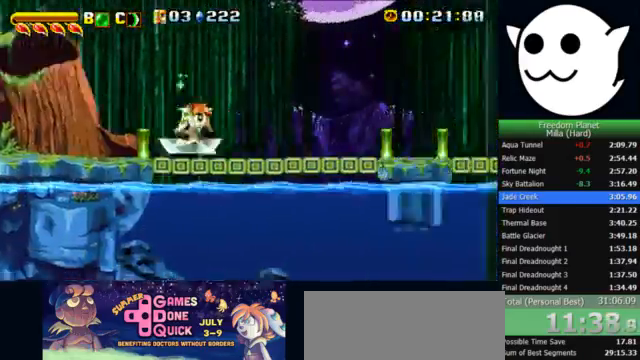
{"keys": ["l", "x"], "events": []}
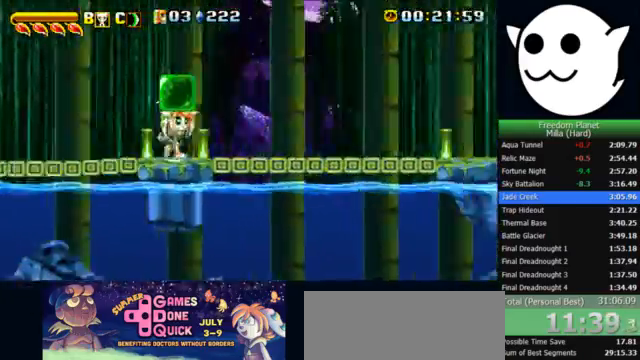
{"keys": ["l"], "events": [[433, "x", "up"]]}
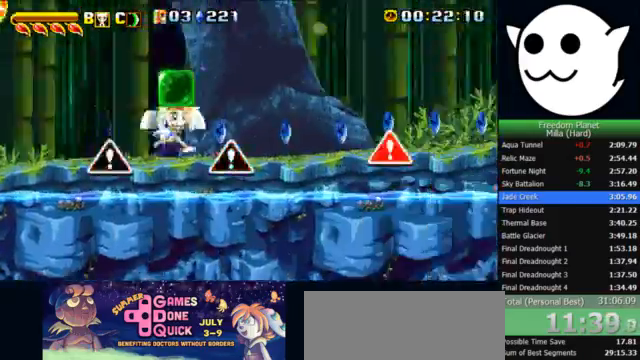
{"keys": ["j", "k", "z"], "events": [[400, "z", "down"], [433, "c", "down"], [433, "j", "down"], [433, "k", "down"], [433, "l", "up"], [500, "c", "up"]]}
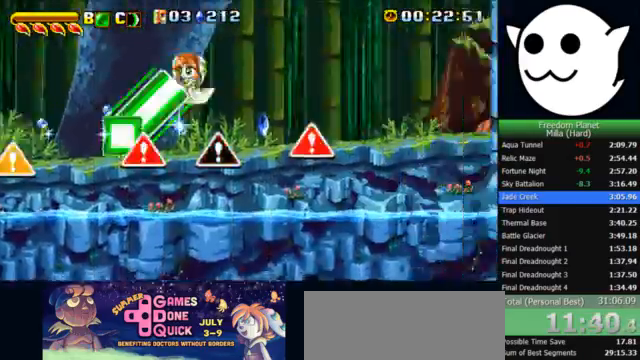
{"keys": ["j", "x", "z"], "events": [[400, "k", "up"], [467, "x", "down"]]}
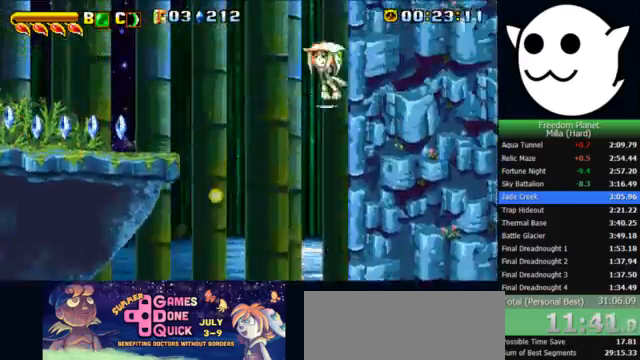
{"keys": ["j", "x"], "events": [[100, "z", "up"]]}
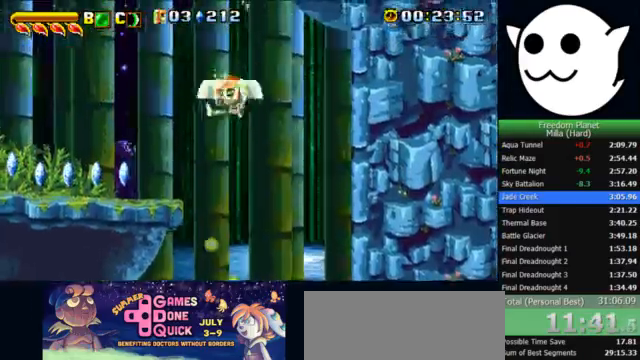
{"keys": ["j", "k", "z"], "events": [[33, "k", "down"], [200, "x", "up"], [267, "z", "down"], [300, "c", "down"], [333, "c", "up"]]}
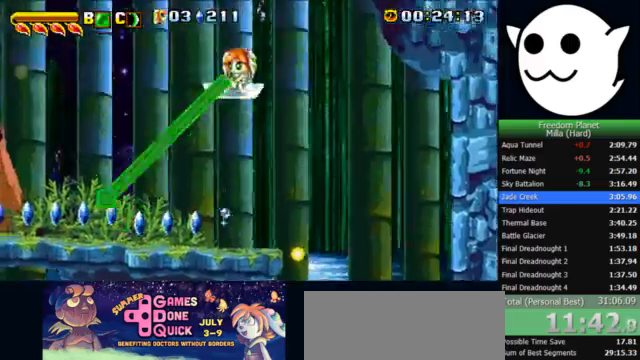
{"keys": ["l", "z"], "events": [[167, "k", "up"], [233, "j", "up"], [400, "l", "down"]]}
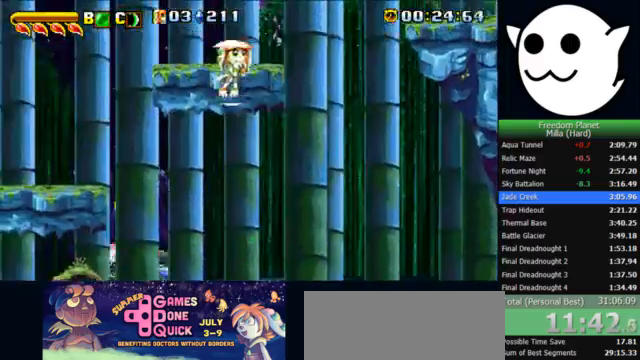
{"keys": ["l", "z"], "events": []}
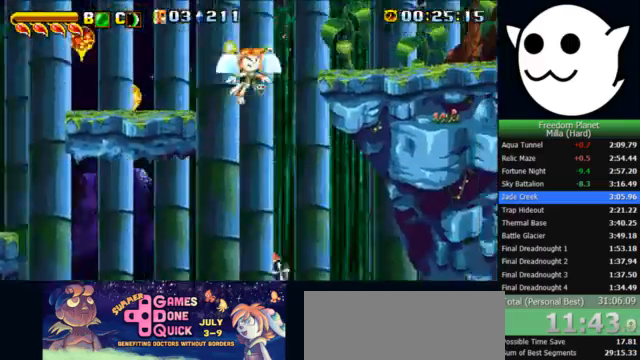
{"keys": ["l", "x"], "events": [[133, "z", "up"], [200, "x", "down"]]}
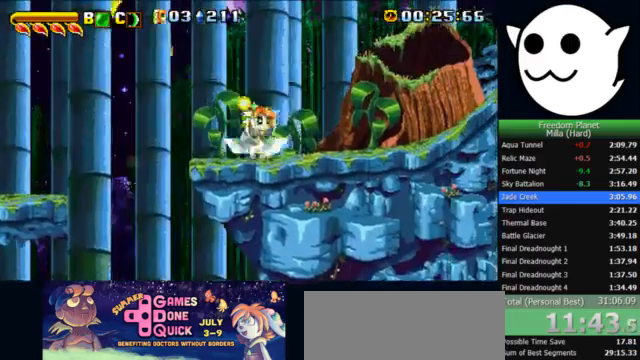
{"keys": ["l", "z"], "events": [[300, "z", "down"], [500, "x", "up"]]}
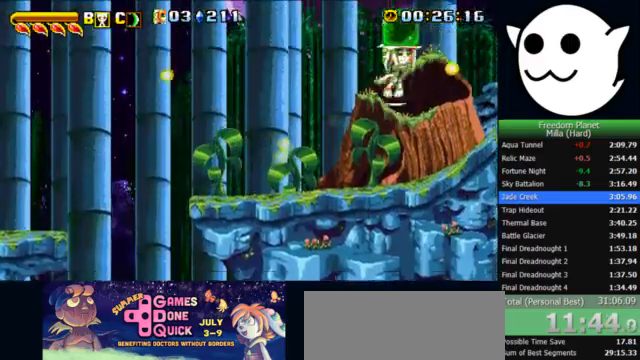
{"keys": ["l"], "events": [[67, "c", "down"], [267, "c", "up"], [267, "l", "up"], [300, "k", "down"], [300, "z", "up"], [367, "l", "down"], [367, "z", "down"], [433, "k", "up"], [467, "z", "up"]]}
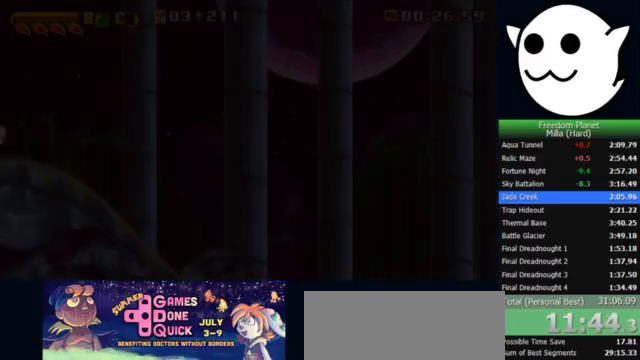
{"keys": ["l"], "events": []}
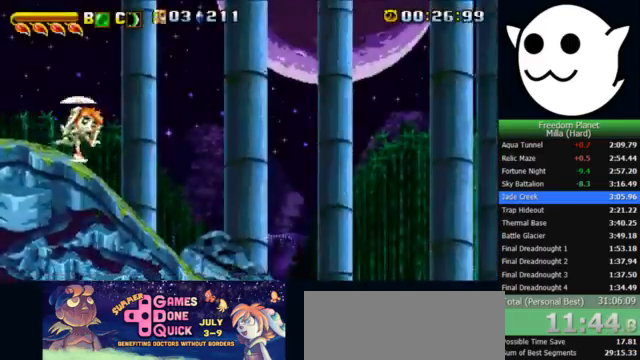
{"keys": ["l"], "events": [[333, "z", "down"], [367, "z", "up"]]}
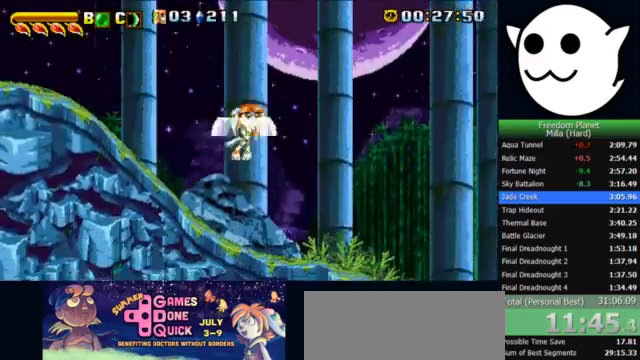
{"keys": ["l"], "events": [[300, "z", "down"], [467, "z", "up"]]}
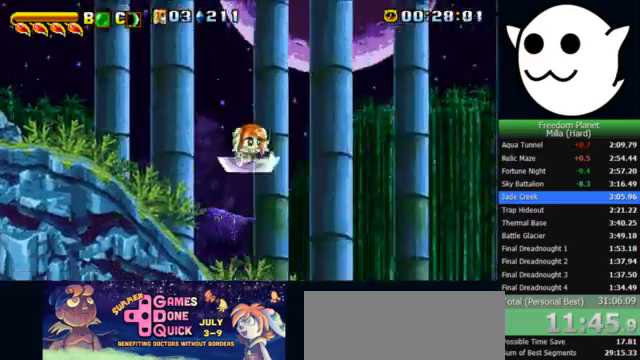
{"keys": ["j"], "events": [[33, "l", "up"], [67, "j", "down"]]}